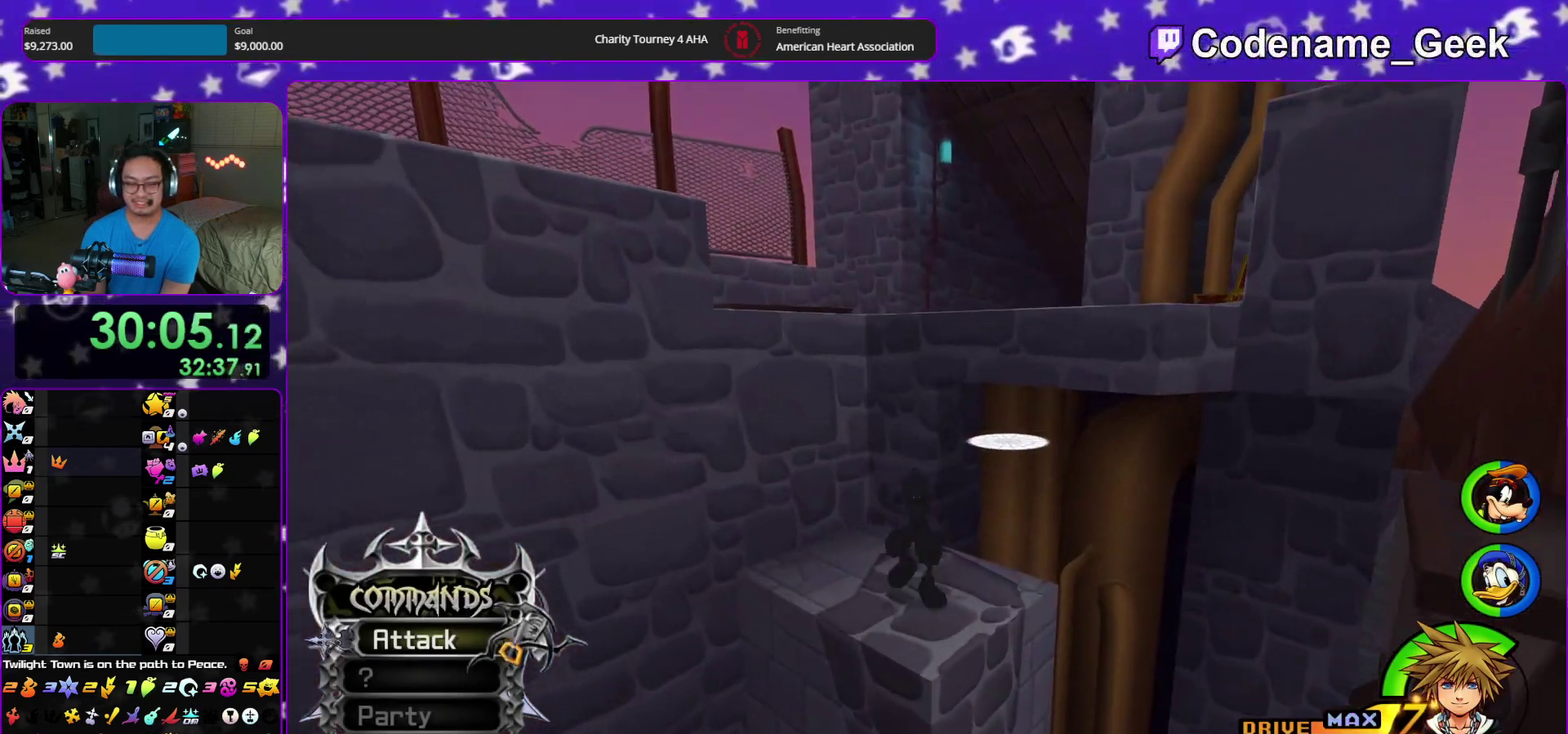
Gameplay with a controller (Nintendo layout); each line is a JSON object with the inputs held at the frame after it (dt_ms = milliseconds from this image to that frame). "events" lists button and stick changes between this image and that frame as [ms after this image, input, new state], when the widget could be followed in between. This overlay highlights the sticks when they move; stick clicks (L3 R3) are not distinguishable. Not read: HOME L3 R3 START.
{"dt_ms": 500, "buttons": ["B"], "left_stick": "up-right", "right_stick": "center", "events": [[17, "B", "down"], [17, "left_stick", "center"], [67, "left_stick", "up"], [367, "B", "up"], [417, "B", "down"], [450, "left_stick", "up-right"]]}
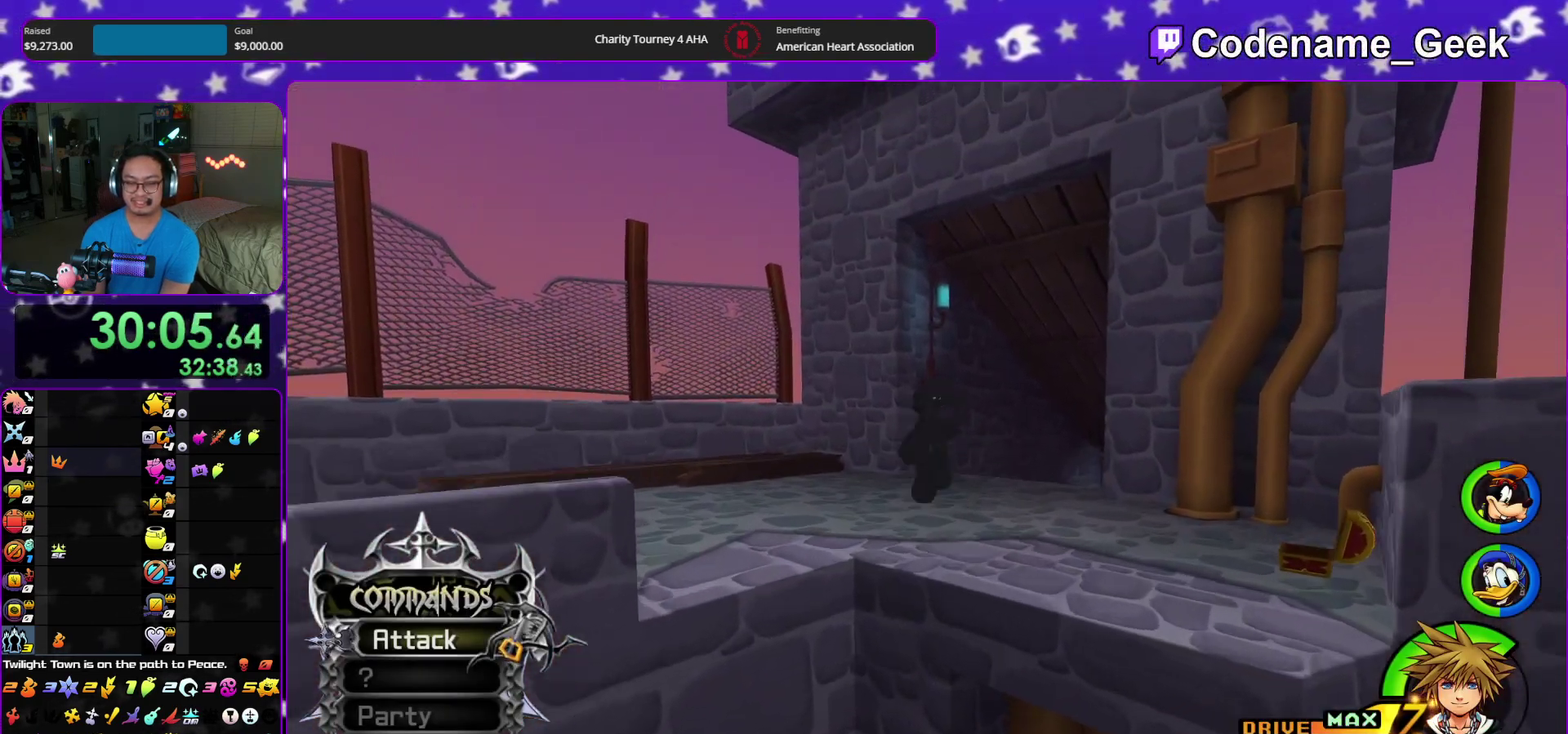
{"dt_ms": 400, "buttons": ["Y"], "left_stick": "up-right", "right_stick": "down-right", "events": [[100, "B", "up"], [167, "Y", "down"], [283, "right_stick", "down-right"]]}
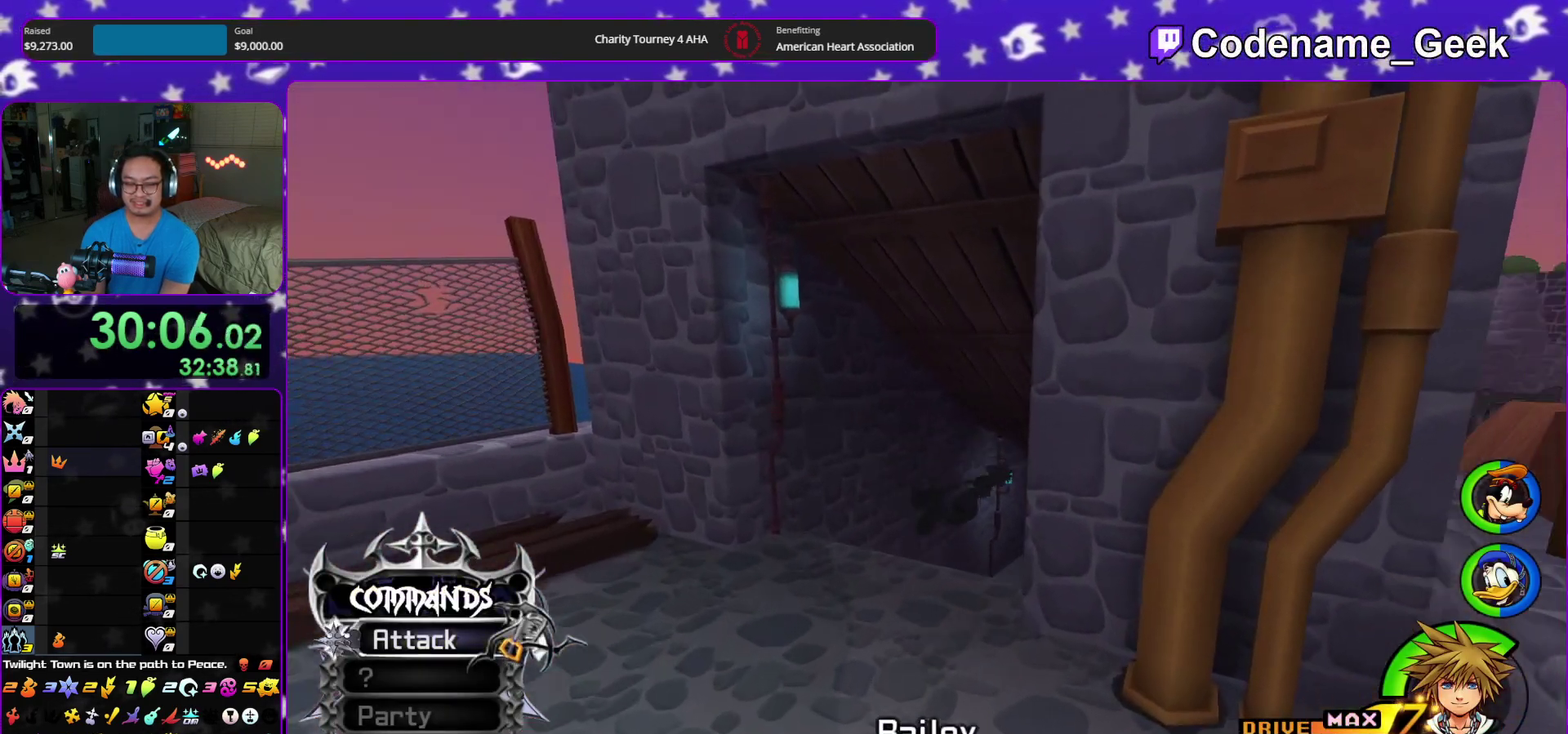
{"dt_ms": 600, "buttons": ["A"], "left_stick": "up", "right_stick": "center", "events": [[83, "right_stick", "right"], [150, "left_stick", "up"], [233, "right_stick", "center"], [350, "A", "down"], [417, "B", "down"], [417, "Y", "up"], [450, "A", "up"], [500, "B", "up"], [550, "A", "down"]]}
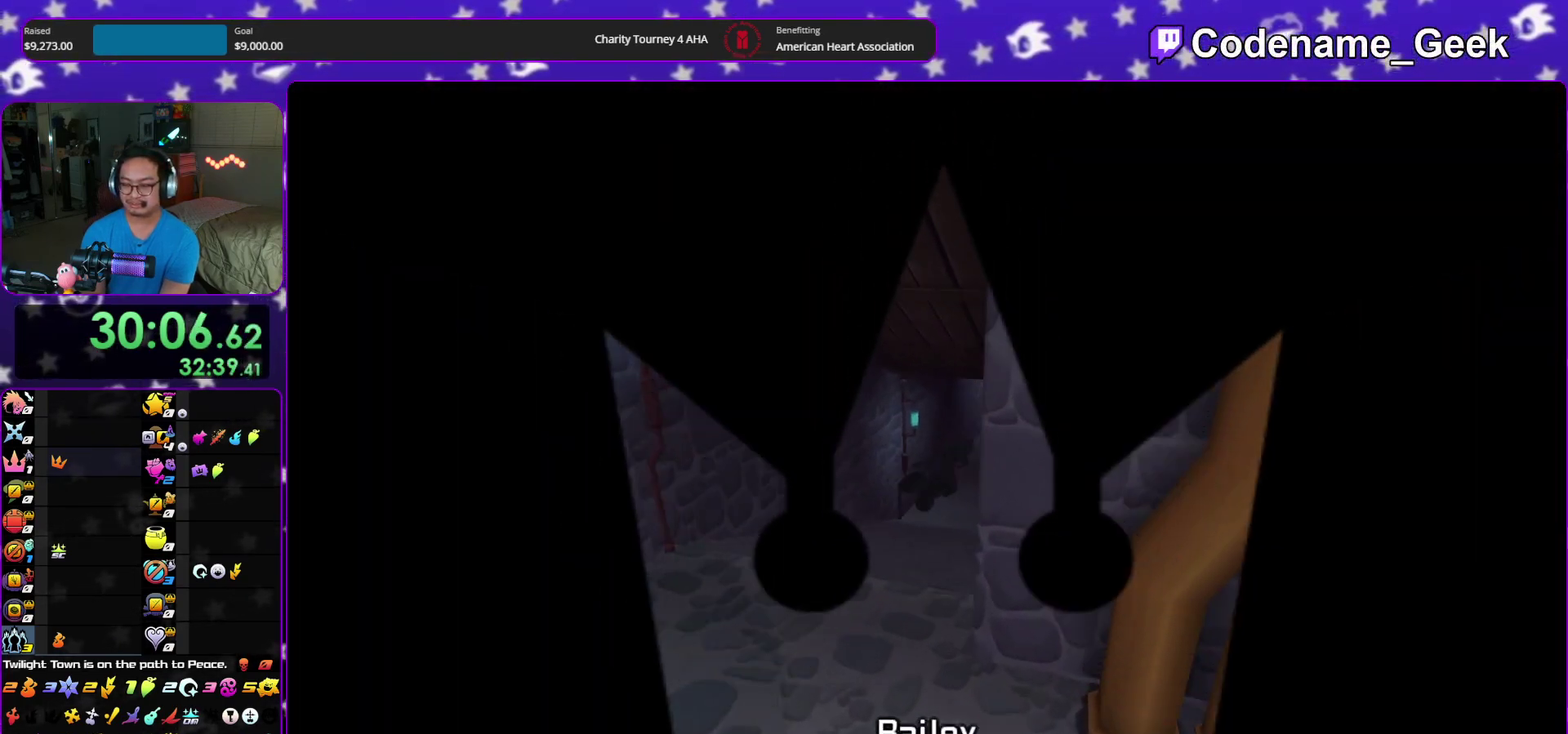
{"dt_ms": 400, "buttons": ["A"], "left_stick": "center", "right_stick": "center"}
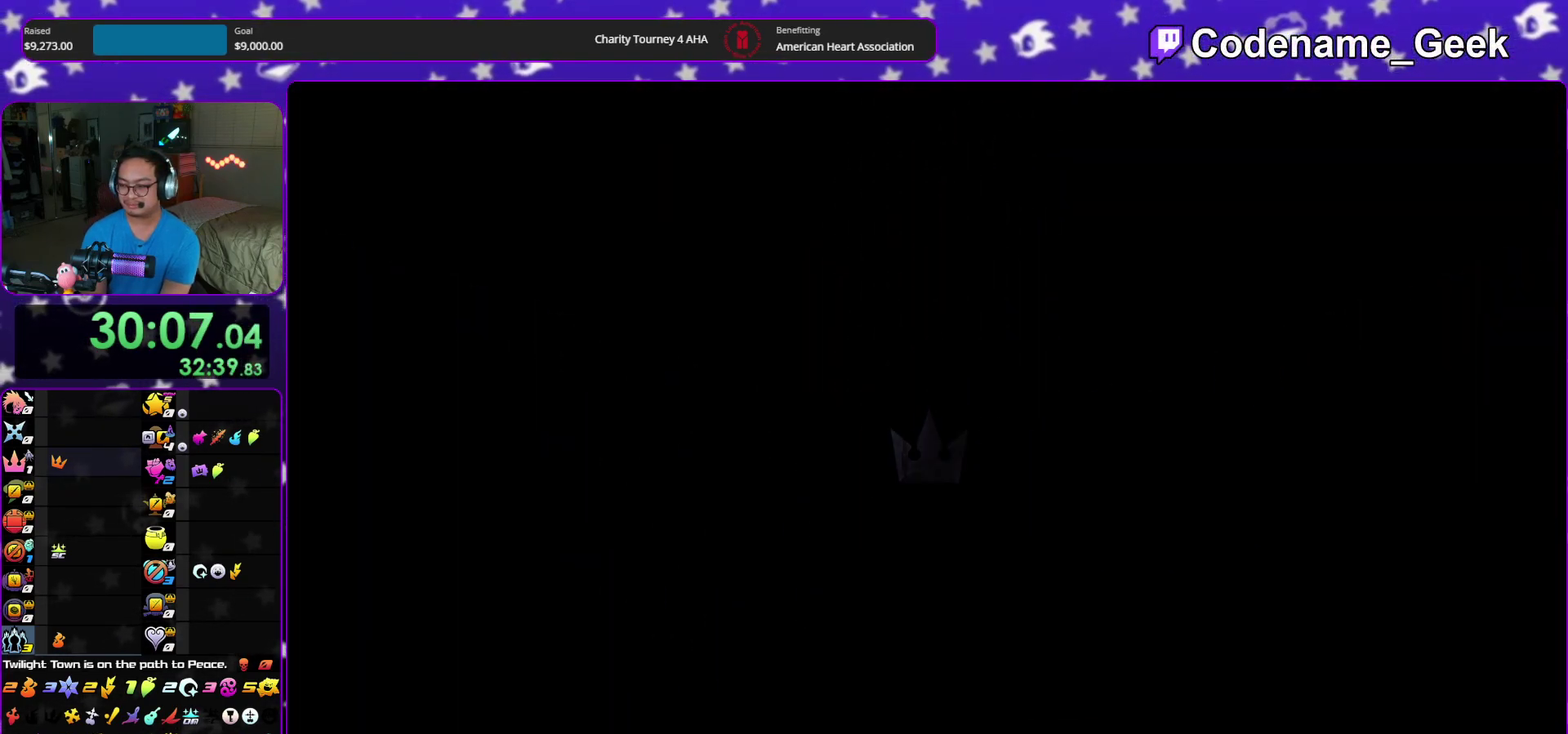
{"dt_ms": 600, "buttons": ["A", "B"], "left_stick": "down", "right_stick": "center"}
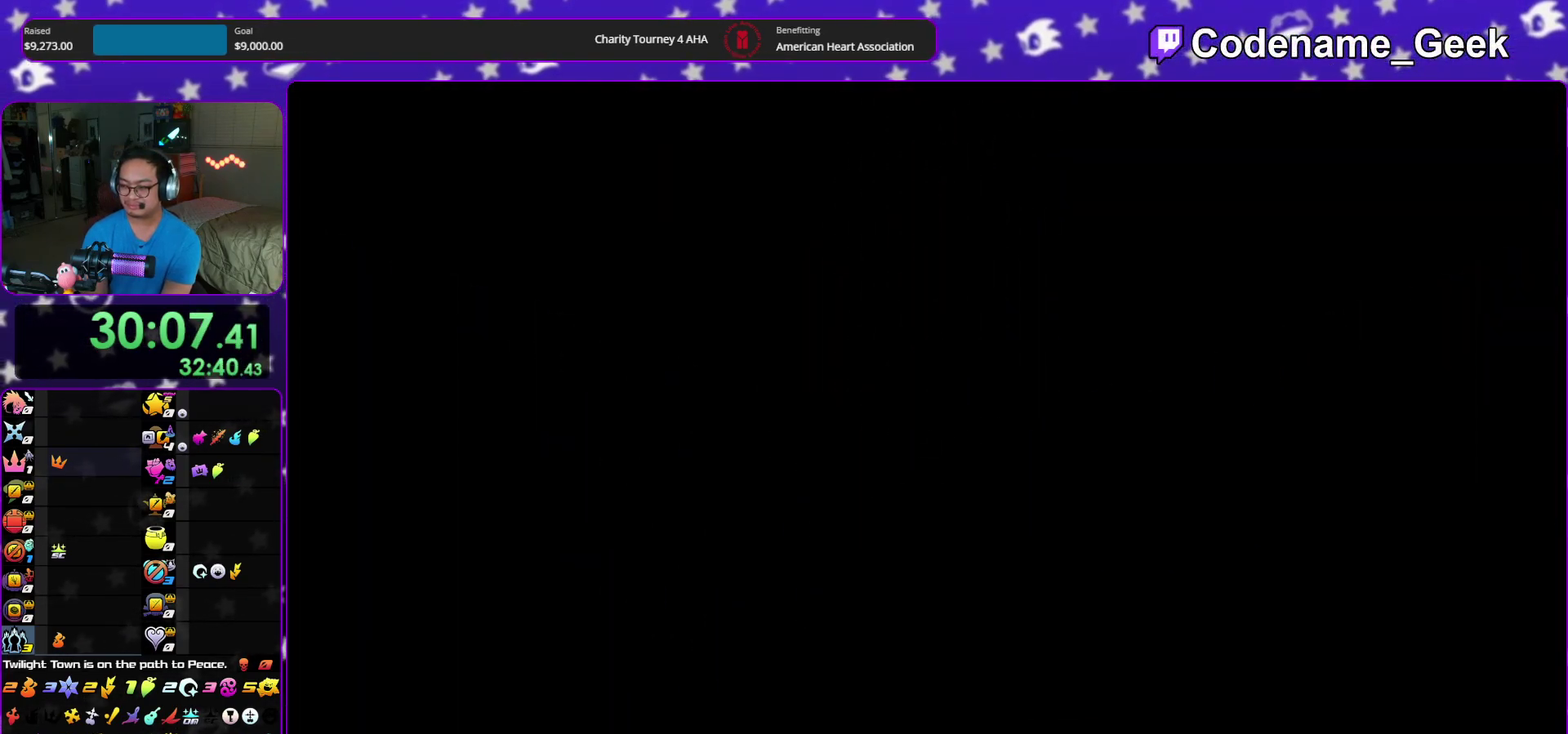
{"dt_ms": 500, "buttons": ["B"], "left_stick": "down", "right_stick": "center", "events": [[17, "A", "up"], [100, "B", "up"], [167, "B", "down"], [233, "A", "down"], [283, "A", "up"], [367, "A", "down"], [417, "A", "up"]]}
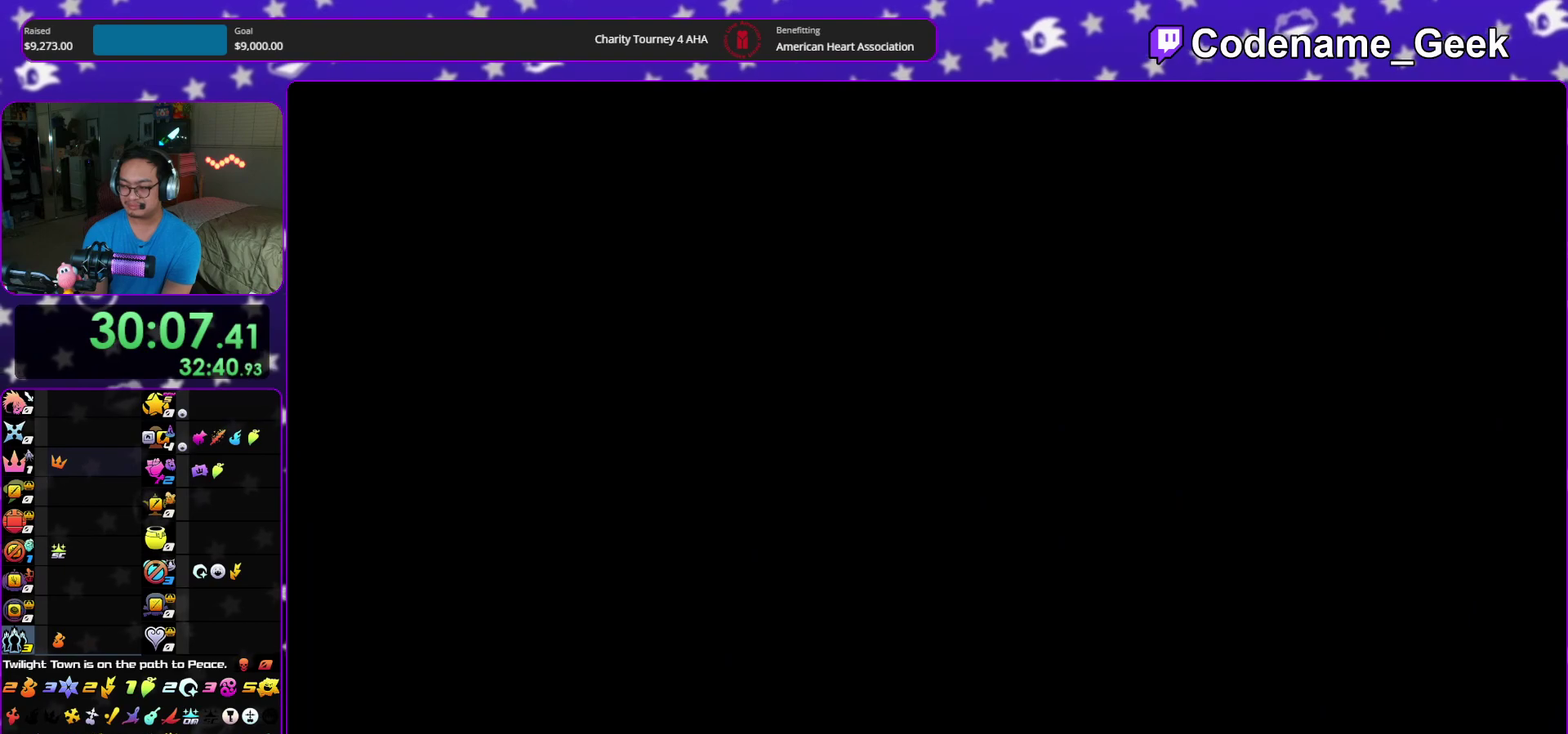
{"dt_ms": 500, "buttons": ["A", "B"], "left_stick": "down", "right_stick": "center", "events": [[17, "A", "down"], [233, "A", "up"], [317, "A", "down"], [400, "A", "up"], [467, "A", "down"]]}
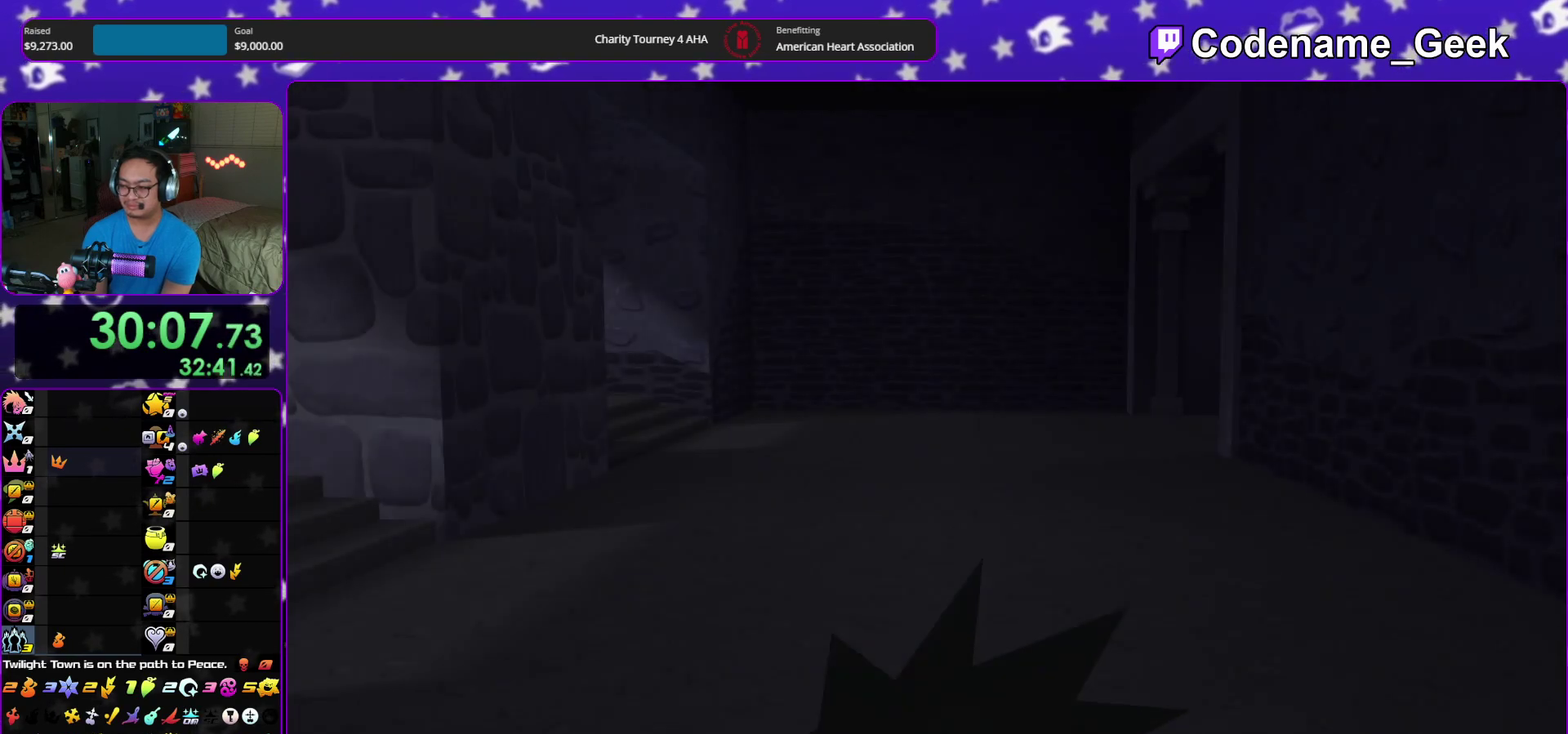
{"dt_ms": 700, "buttons": ["A"], "left_stick": "down", "right_stick": "center", "events": [[17, "A", "up"], [83, "A", "down"], [167, "A", "up"], [250, "A", "down"], [267, "B", "up"], [317, "A", "up"], [683, "A", "down"]]}
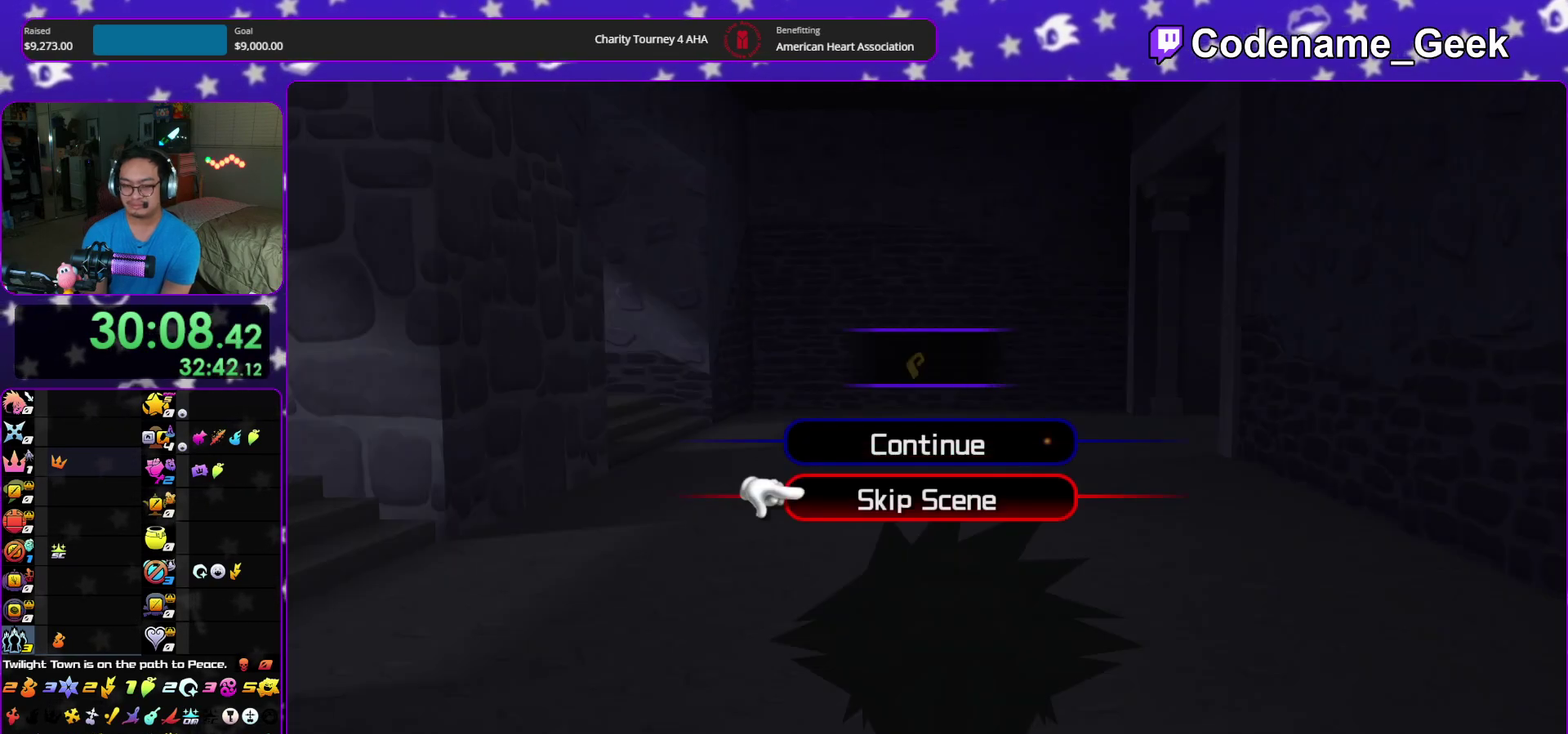
{"dt_ms": 300, "buttons": [], "left_stick": "up", "right_stick": "center", "events": [[83, "A", "up"], [150, "A", "down"], [167, "left_stick", "center"], [267, "A", "up"], [283, "left_stick", "up"]]}
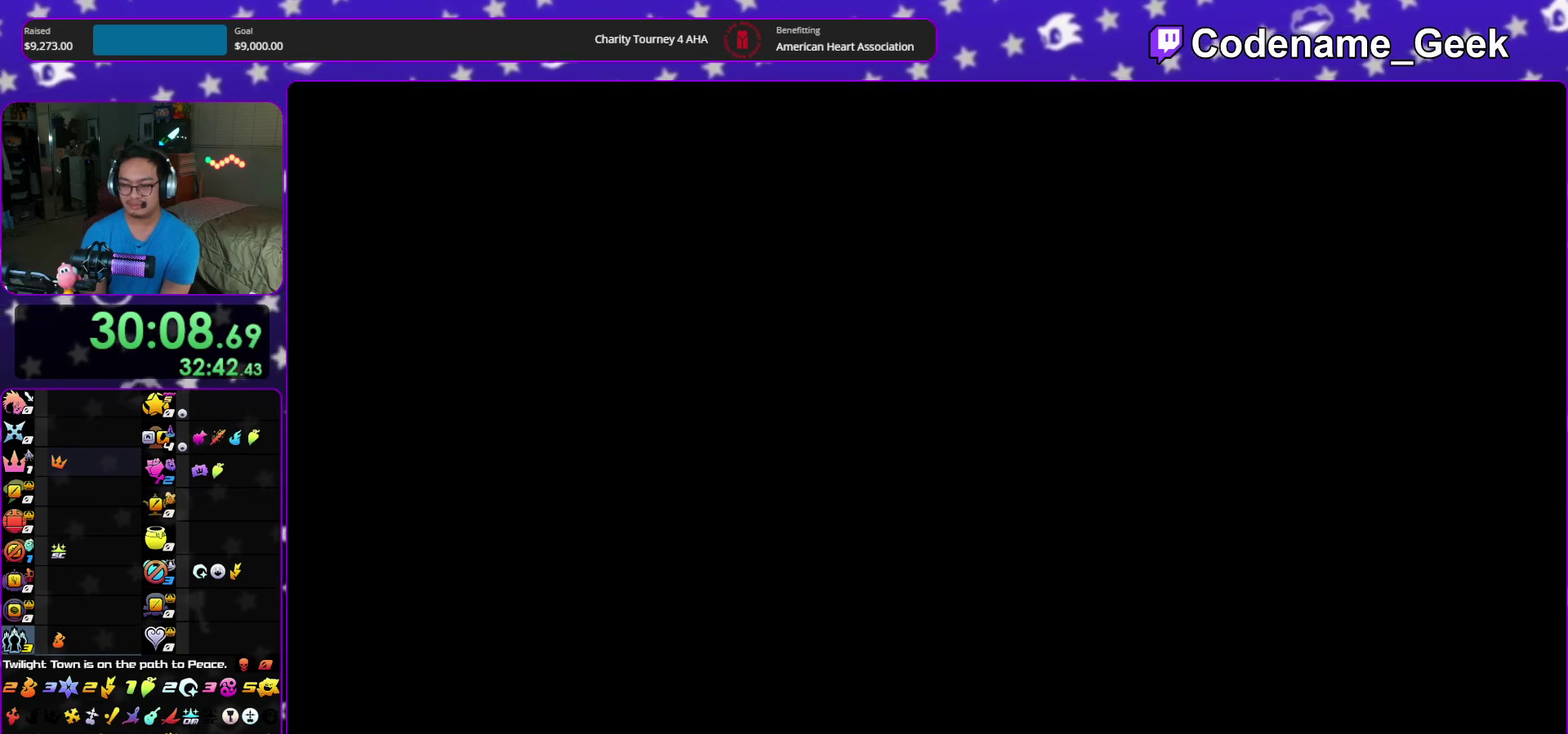
{"dt_ms": 600, "buttons": ["B"], "left_stick": "up", "right_stick": "center"}
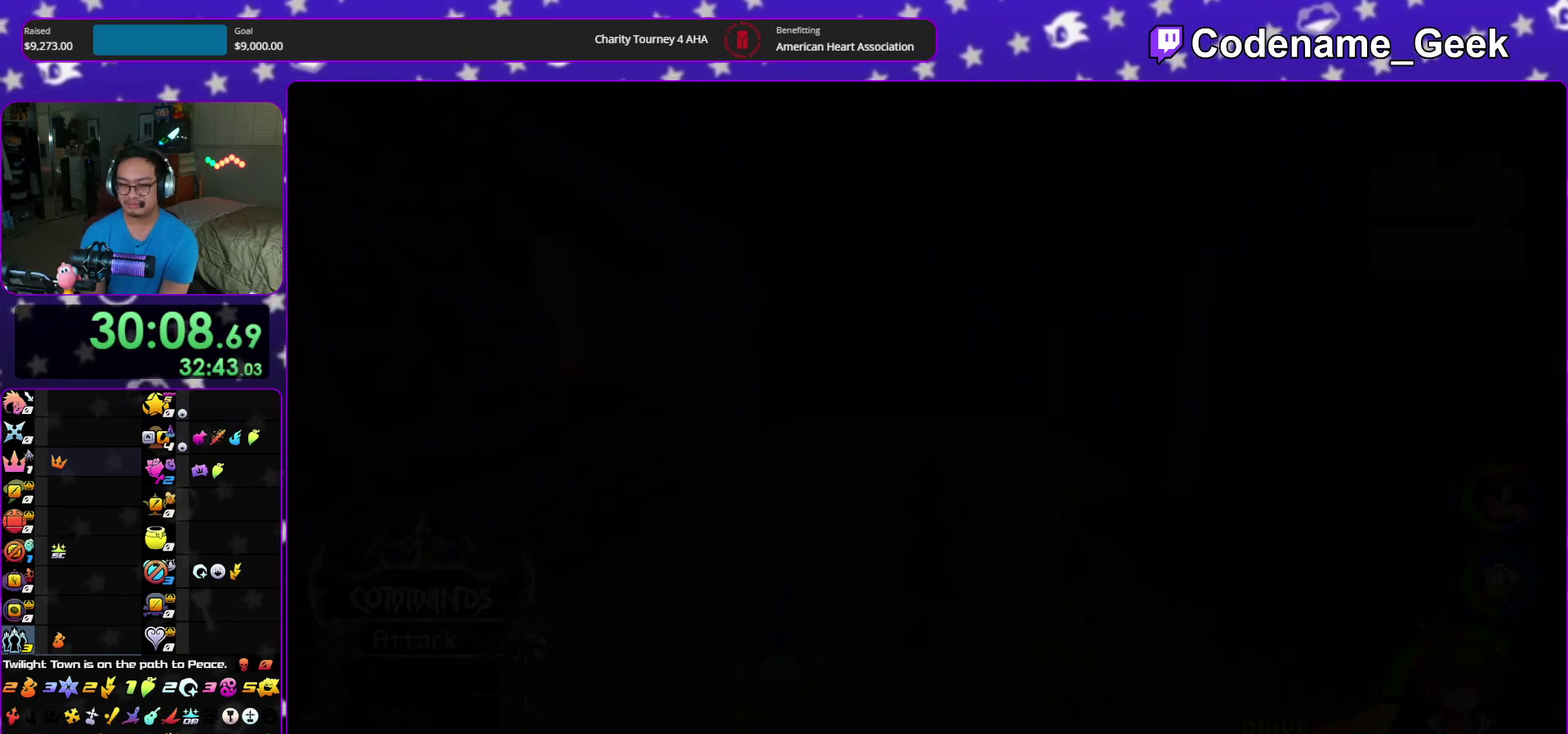
{"dt_ms": 400, "buttons": ["B"], "left_stick": "up-right", "right_stick": "center", "events": [[67, "B", "up"], [150, "B", "down"], [250, "B", "up"], [333, "B", "down"], [333, "left_stick", "up-right"]]}
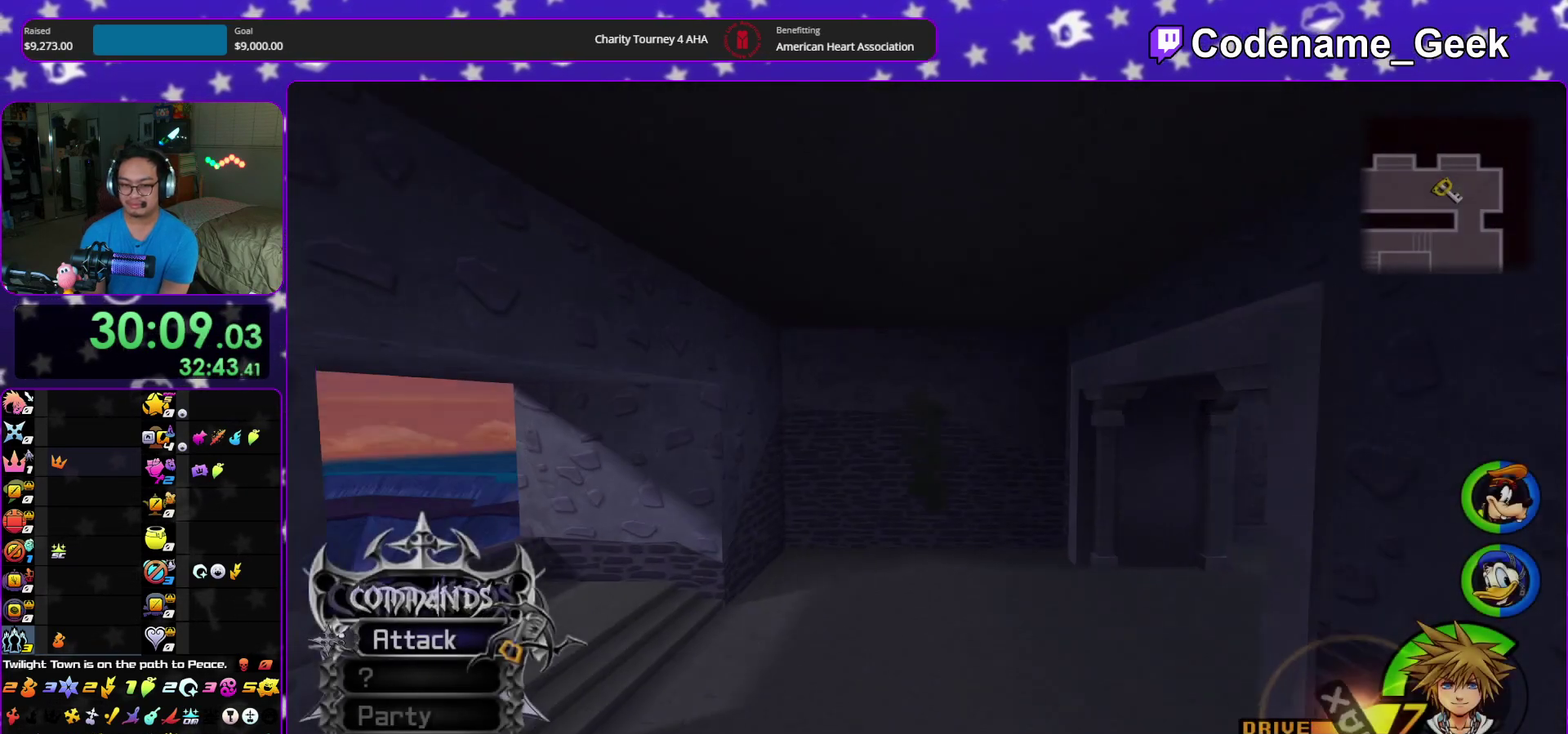
{"dt_ms": 500, "buttons": ["Y"], "left_stick": "up-right", "right_stick": "right", "events": [[17, "B", "up"], [50, "Y", "down"], [150, "right_stick", "down-right"], [317, "right_stick", "right"], [417, "SELECT", "down"], [467, "SELECT", "up"]]}
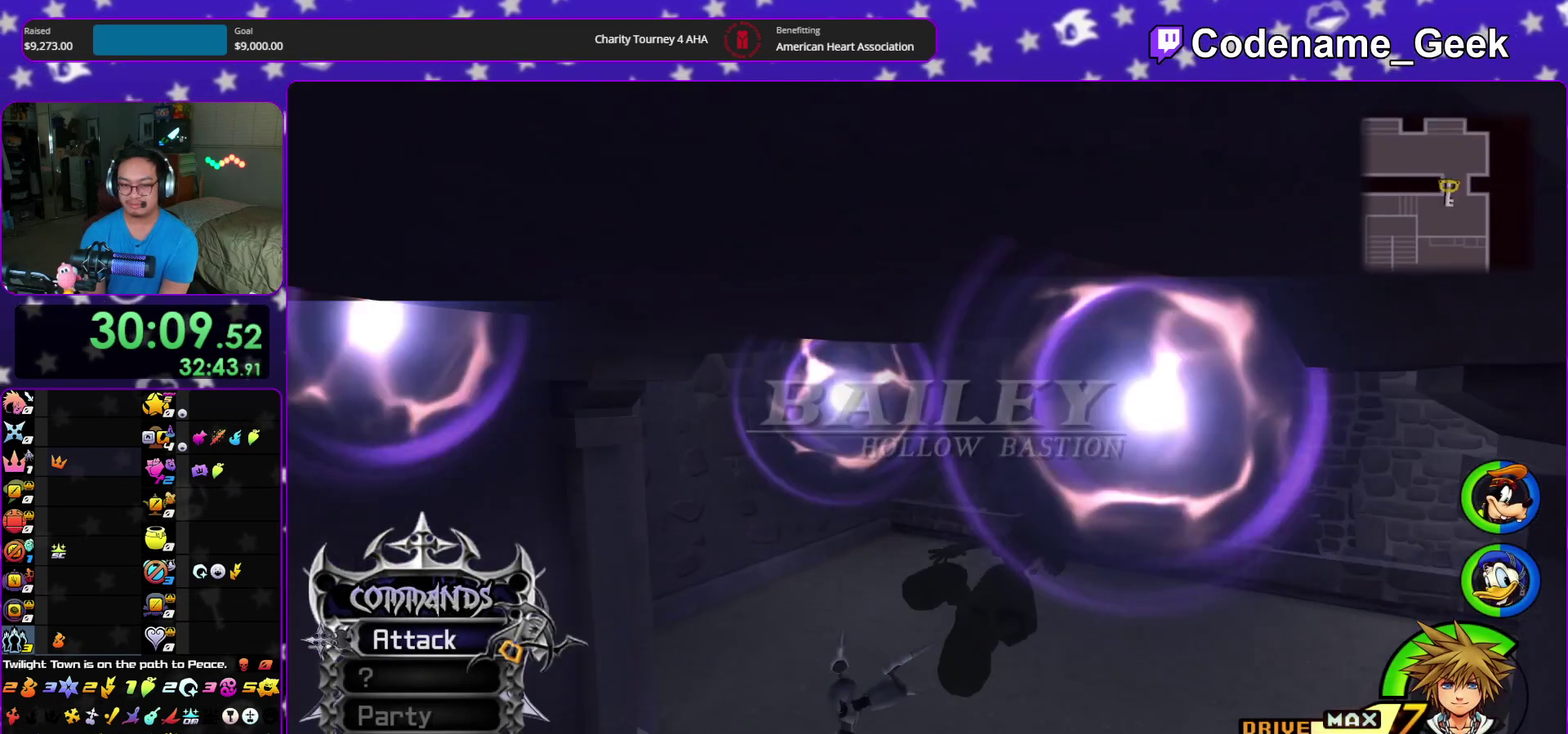
{"dt_ms": 500, "buttons": ["Y"], "left_stick": "up", "right_stick": "left", "events": [[133, "right_stick", "center"], [200, "left_stick", "up"], [400, "right_stick", "left"]]}
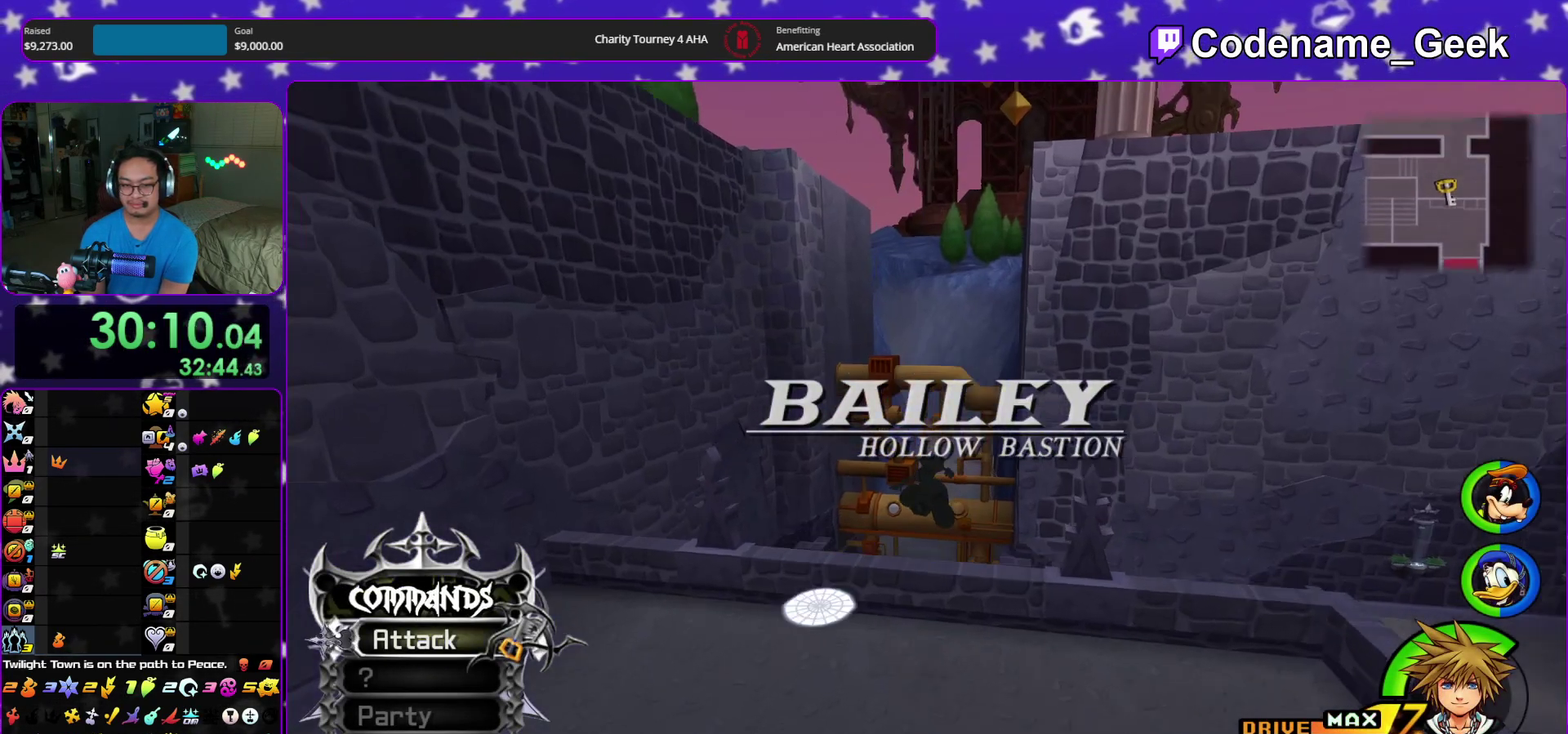
{"dt_ms": 400, "buttons": [], "left_stick": "up", "right_stick": "center", "events": [[17, "right_stick", "center"], [200, "right_stick", "right"], [267, "right_stick", "center"], [333, "Y", "up"]]}
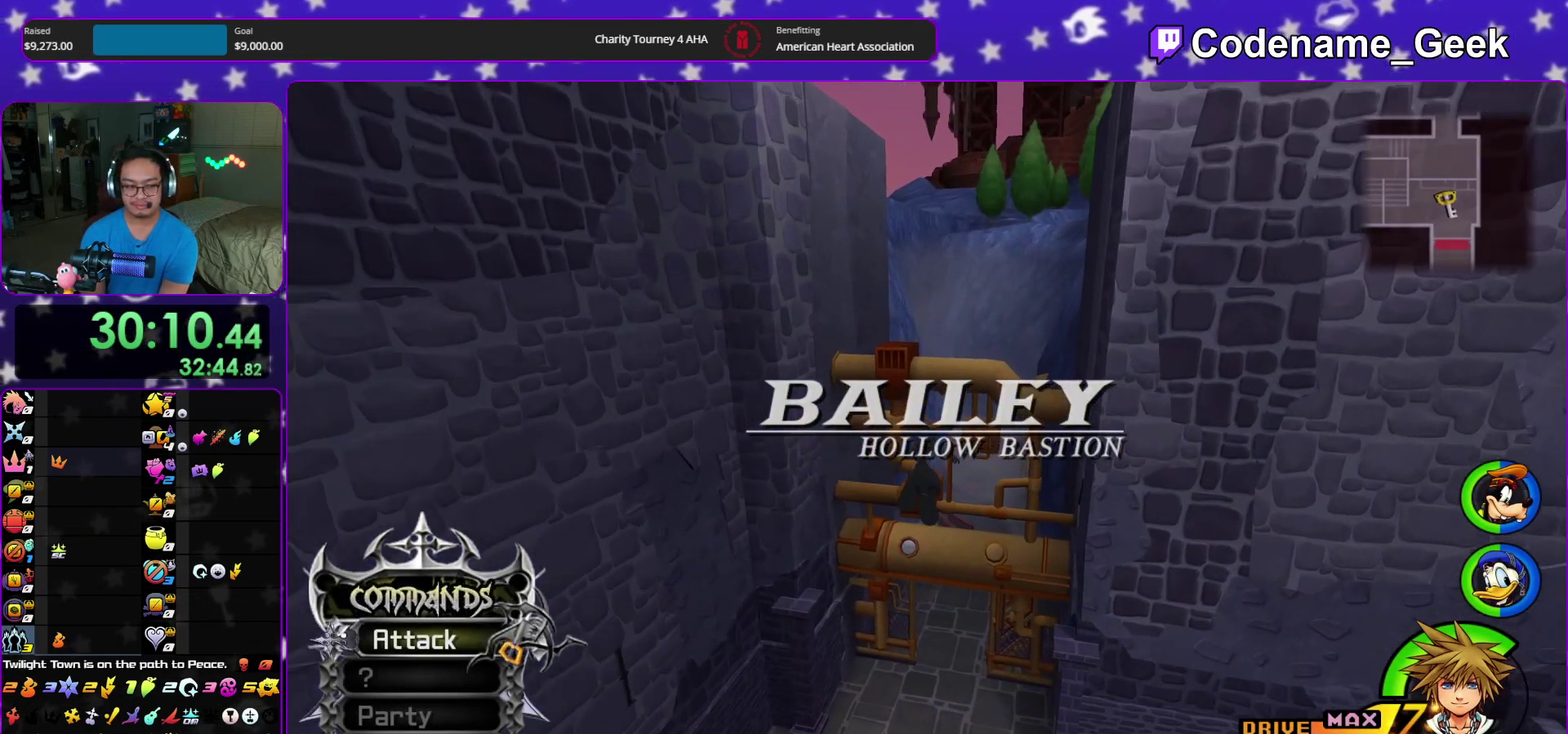
{"dt_ms": 800, "buttons": [], "left_stick": "up-right", "right_stick": "center", "events": [[117, "left_stick", "up-right"], [200, "left_stick", "up"], [450, "left_stick", "up-right"]]}
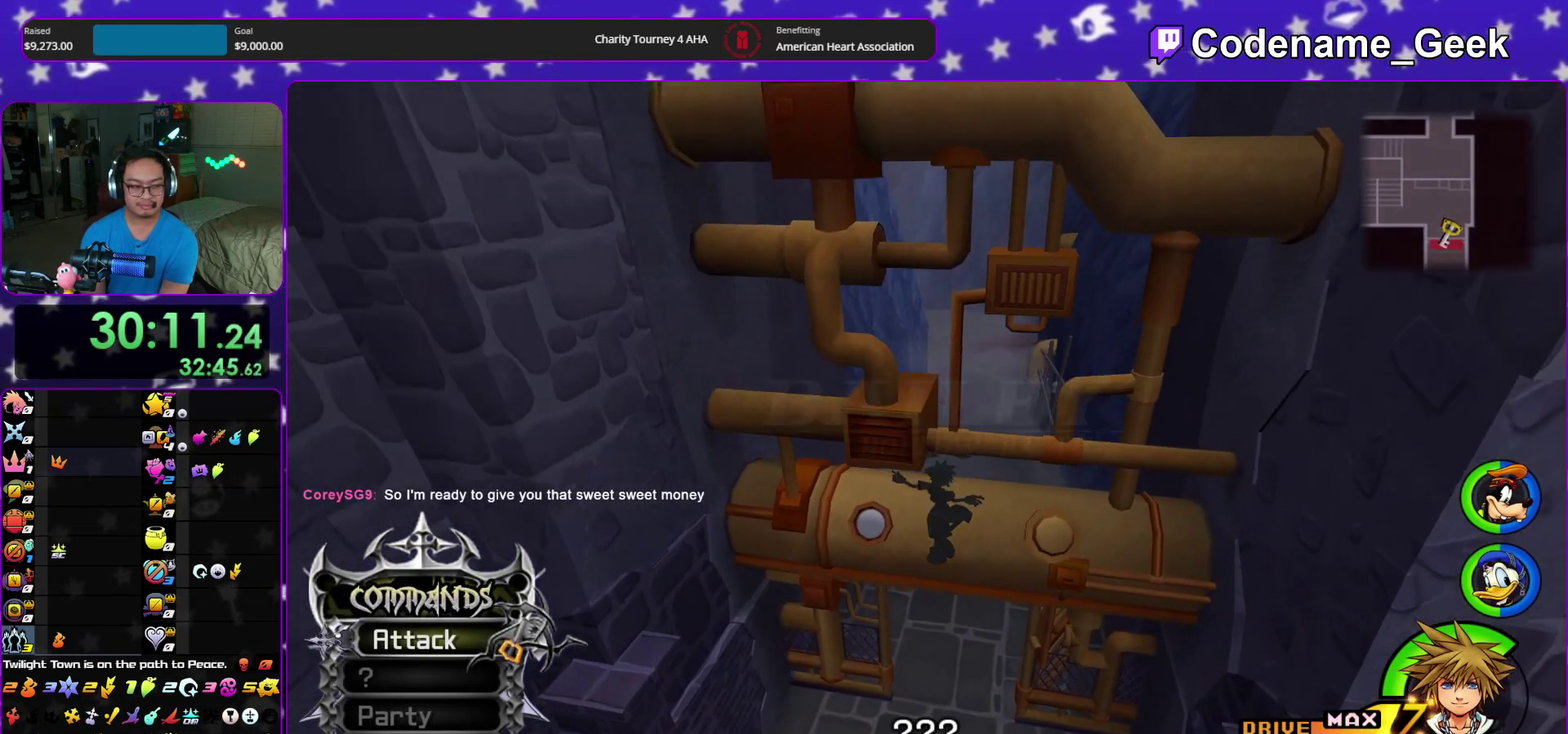
{"dt_ms": 300, "buttons": [], "left_stick": "up", "right_stick": "center", "events": [[167, "left_stick", "up"]]}